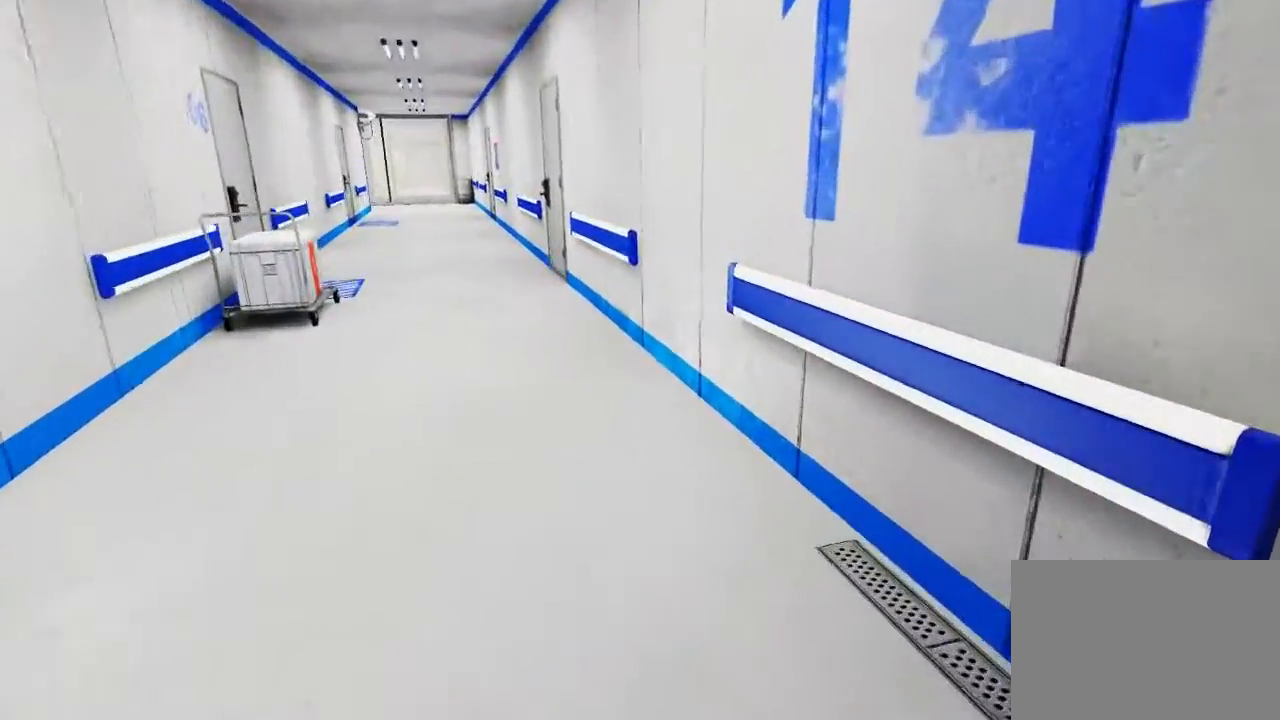
Gameplay with keyboard and mouse; each line is a JSON object with the keys and mouse buttons held at the frame after it. "events" lists presses ("down") and releases ("up") of "1", "2", "3", "4", "5", "a", "alt", "c", "ctrl", "d", "e", "f", "q", "r", "s", "shift", "space", "tab", "v", "w", "x", "z", "mouse_left", "mouse_middle", "mouse_right" and "mouse_wheel_up" between this image and that frame as [ms after this image, input, new state], when the widget could be followed in between. "mouse_left", "mouse_middle", "mouse_right", "mouse_wheel_up" = the "left", "middle", "right", "wheel_up" buttons of the "mouse" list. No other keys are recorded. Mouse movement is not recorded. Not read: mouse_wheel_down.
{"keys": [], "mouse": [], "events": [[350, "w", "up"]]}
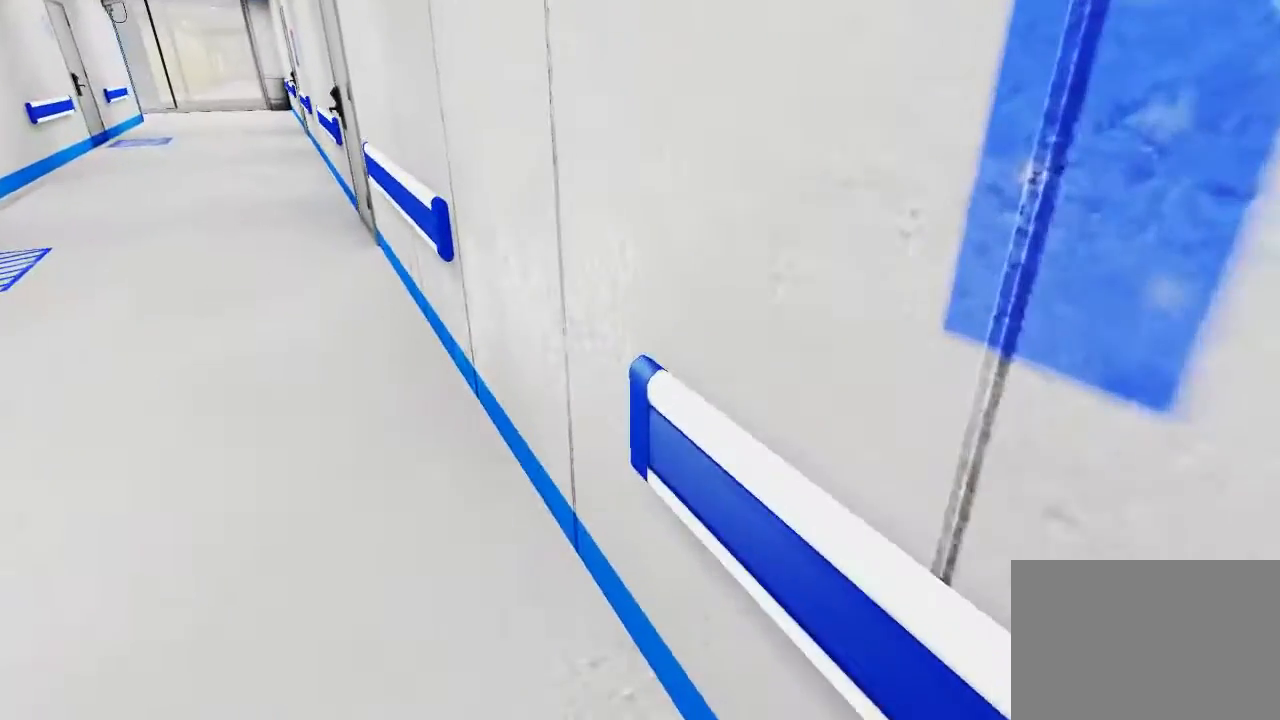
{"keys": ["s"], "mouse": [], "events": [[317, "s", "down"]]}
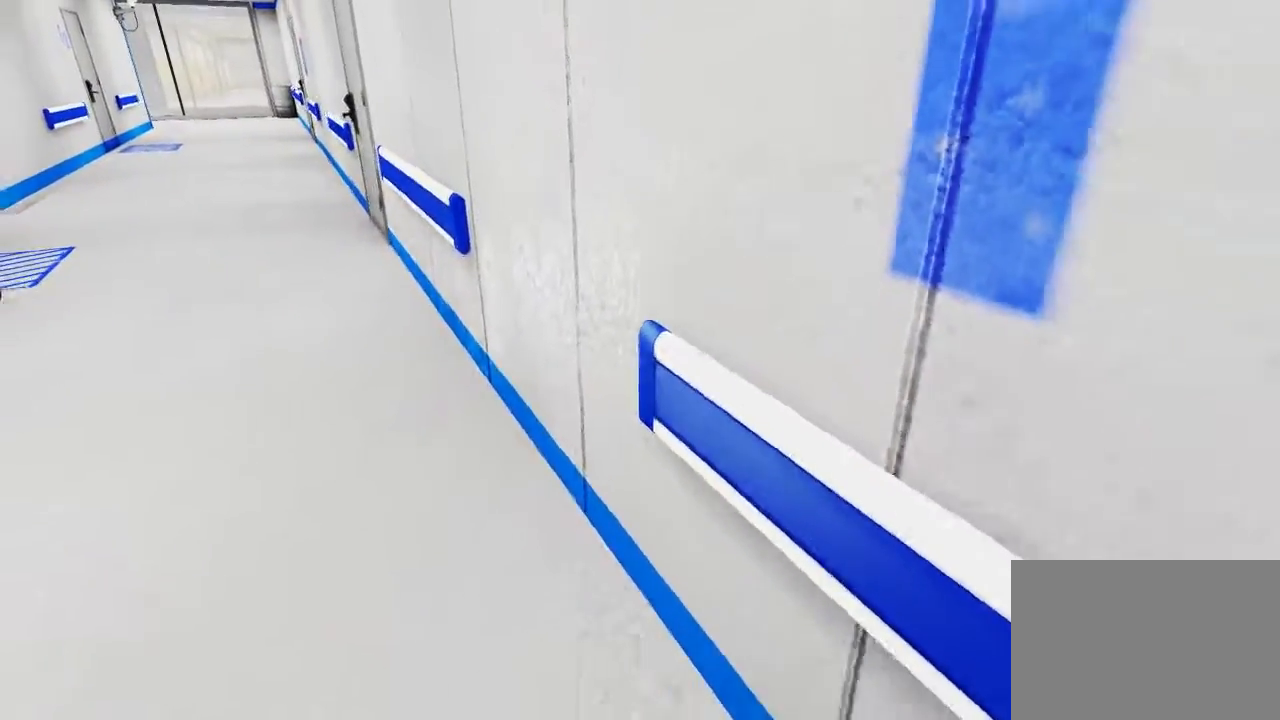
{"keys": ["d", "s"], "mouse": [], "events": [[500, "d", "down"]]}
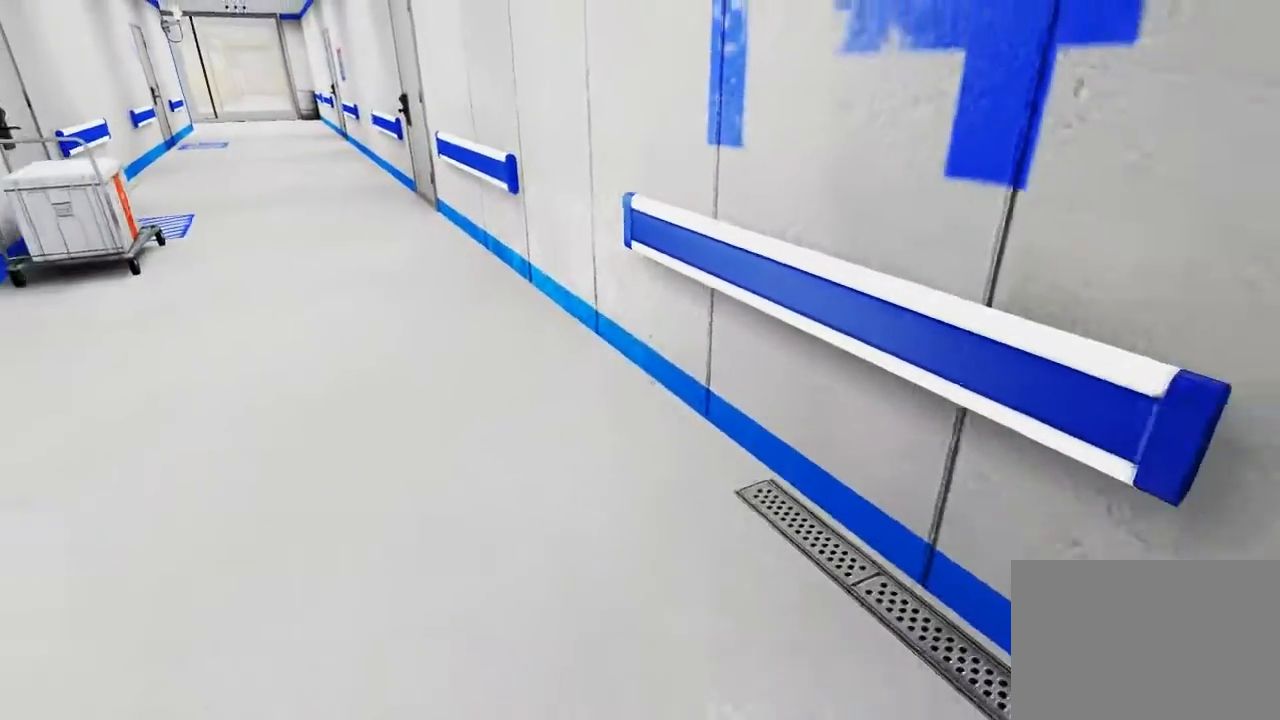
{"keys": ["s"], "mouse": [], "events": [[83, "d", "up"]]}
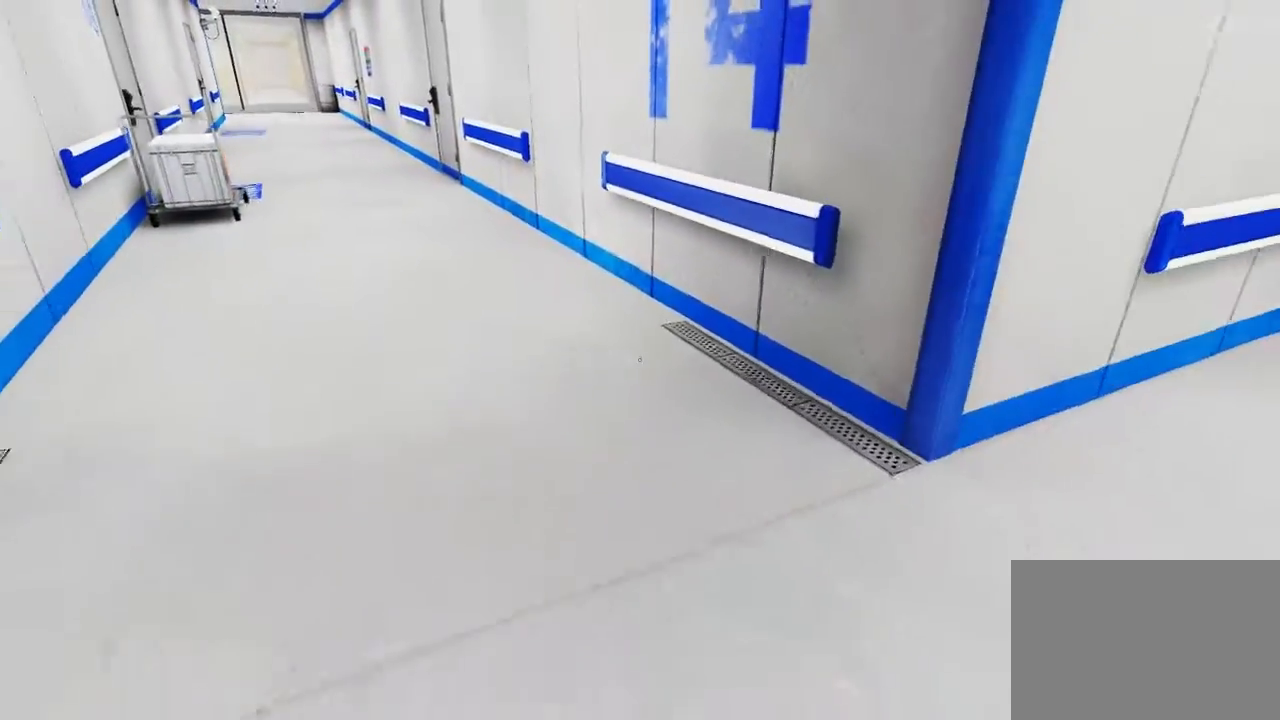
{"keys": ["d"], "mouse": [], "events": [[300, "d", "down"], [433, "s", "up"]]}
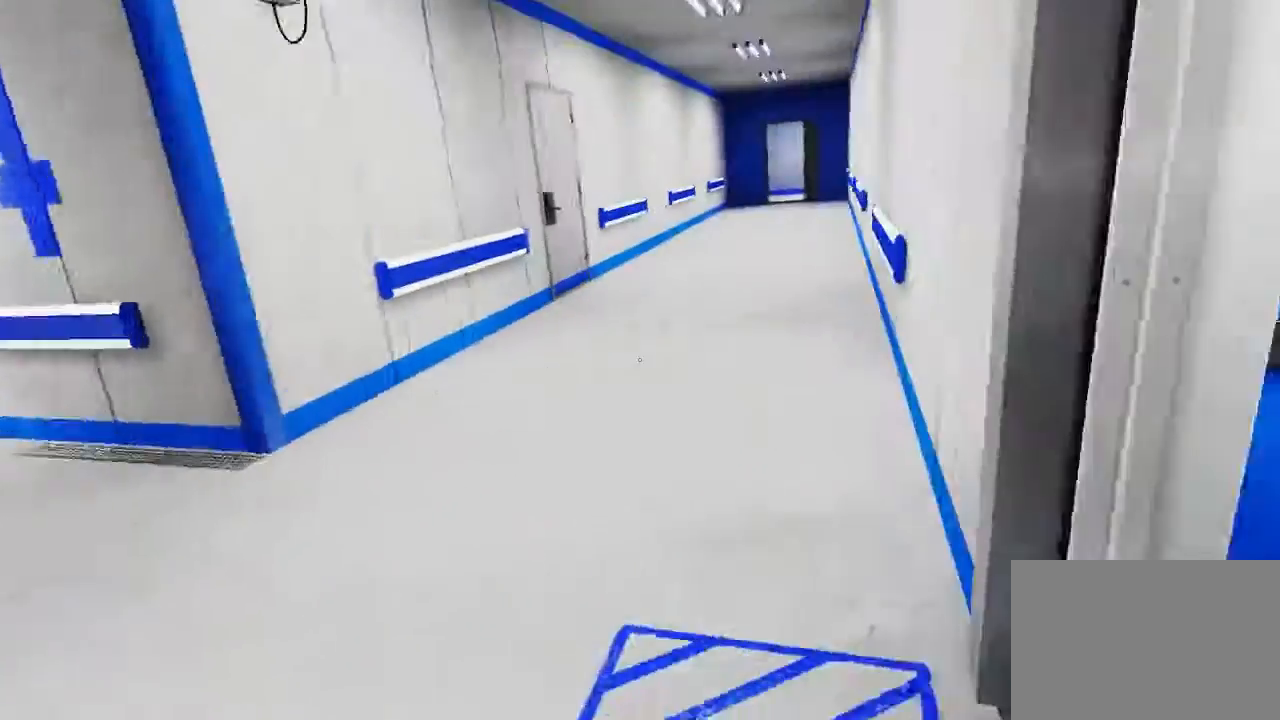
{"keys": ["a", "space"], "mouse": [], "events": [[117, "w", "down"], [217, "d", "up"], [317, "w", "up"], [367, "a", "down"], [483, "space", "down"]]}
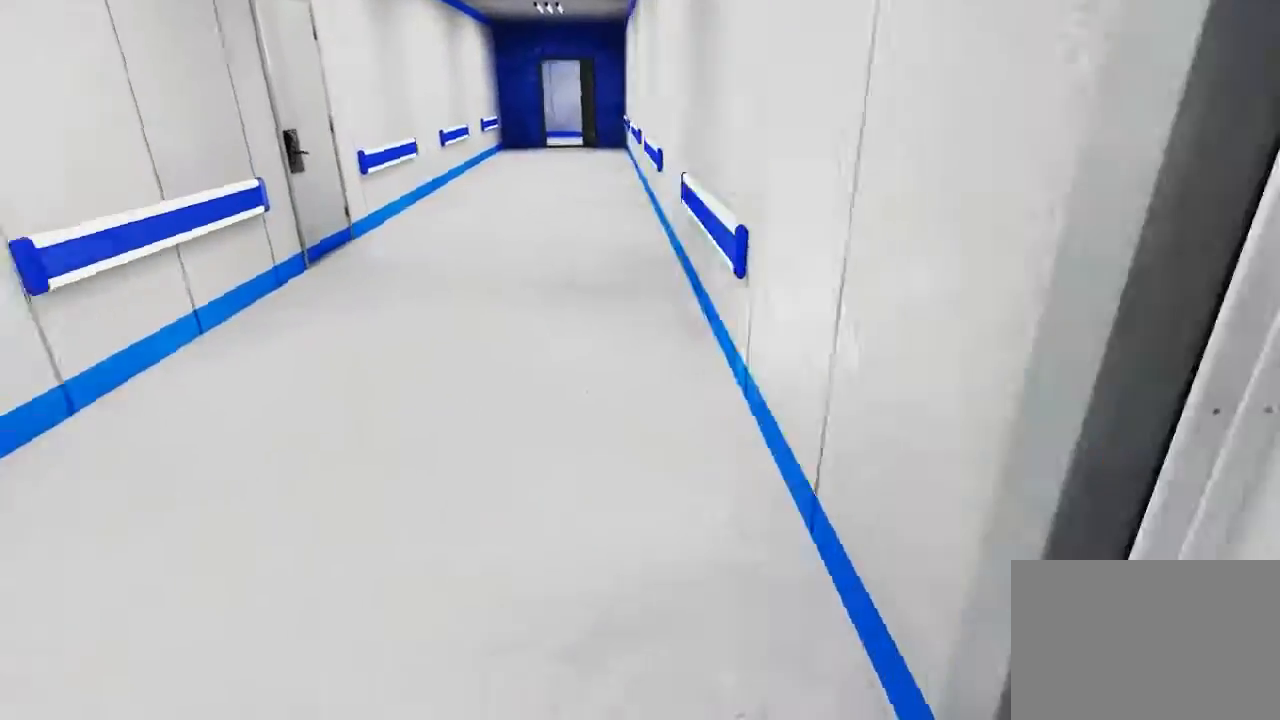
{"keys": ["w"], "mouse": [], "events": [[50, "a", "up"], [50, "w", "down"], [117, "space", "up"]]}
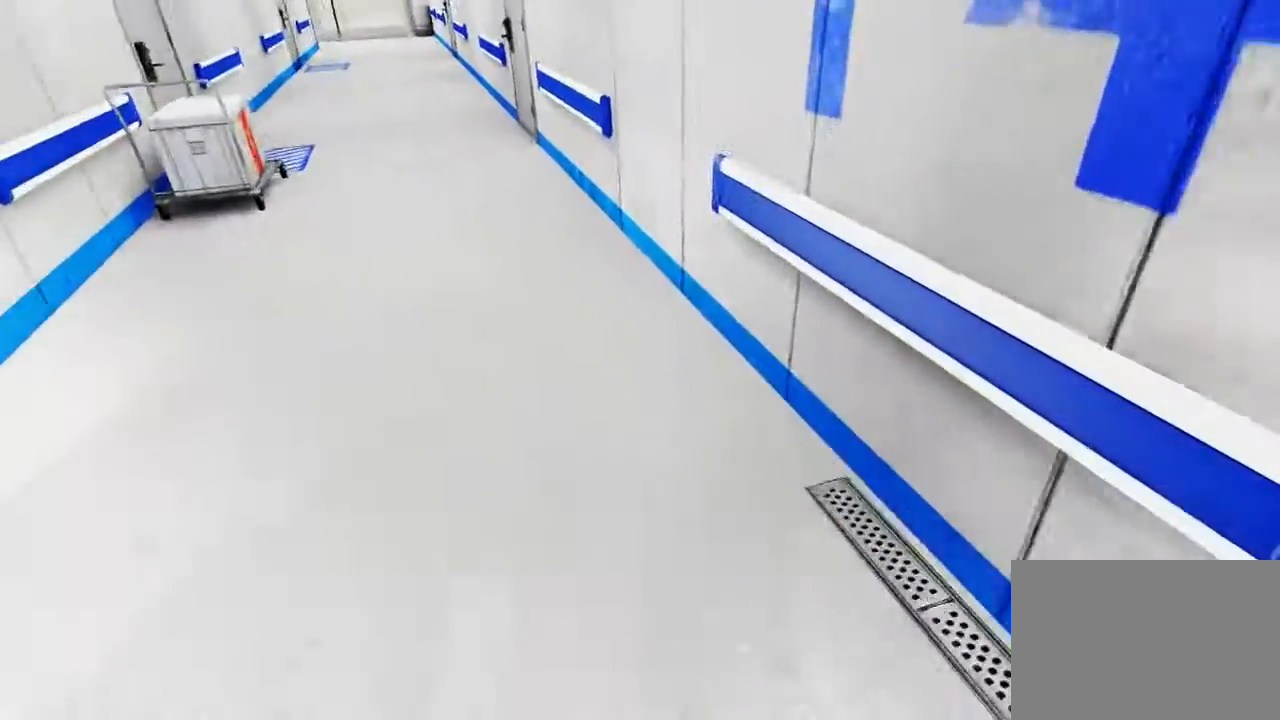
{"keys": ["w"], "mouse": ["left"], "events": [[317, "space", "down"], [350, "mouse_left", "down"], [417, "space", "up"]]}
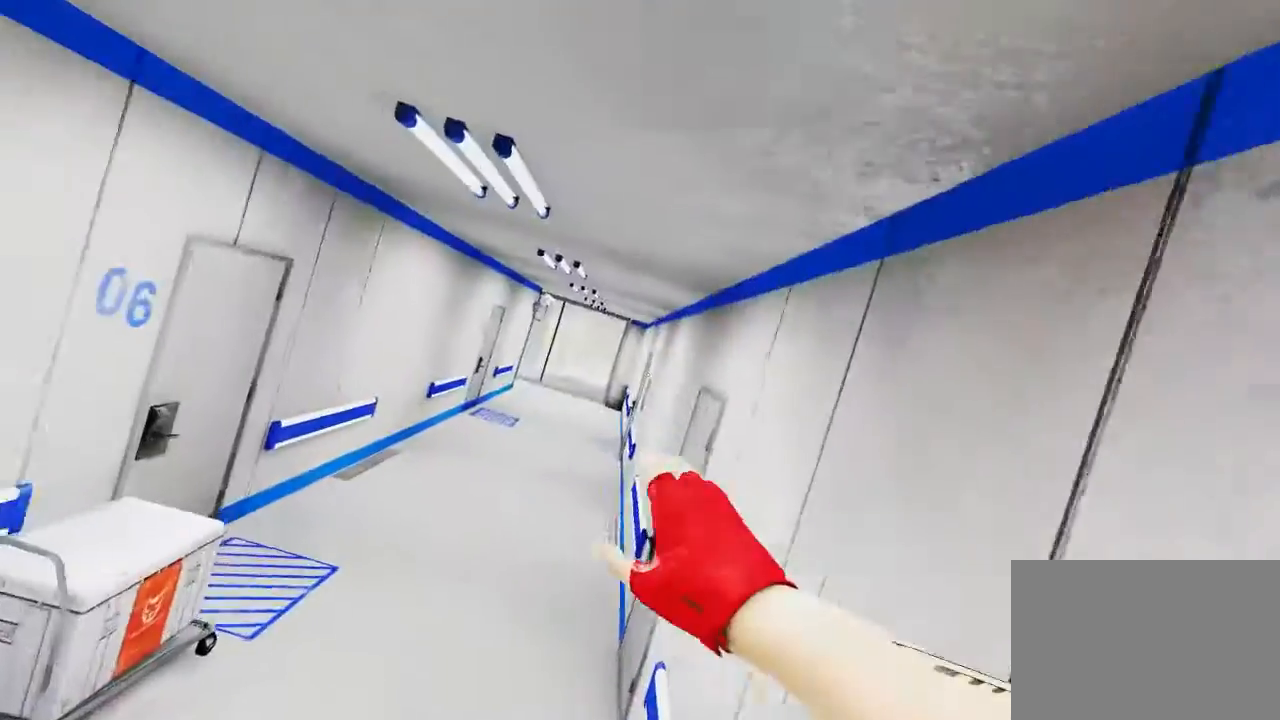
{"keys": ["w"], "mouse": [], "events": [[83, "mouse_left", "up"]]}
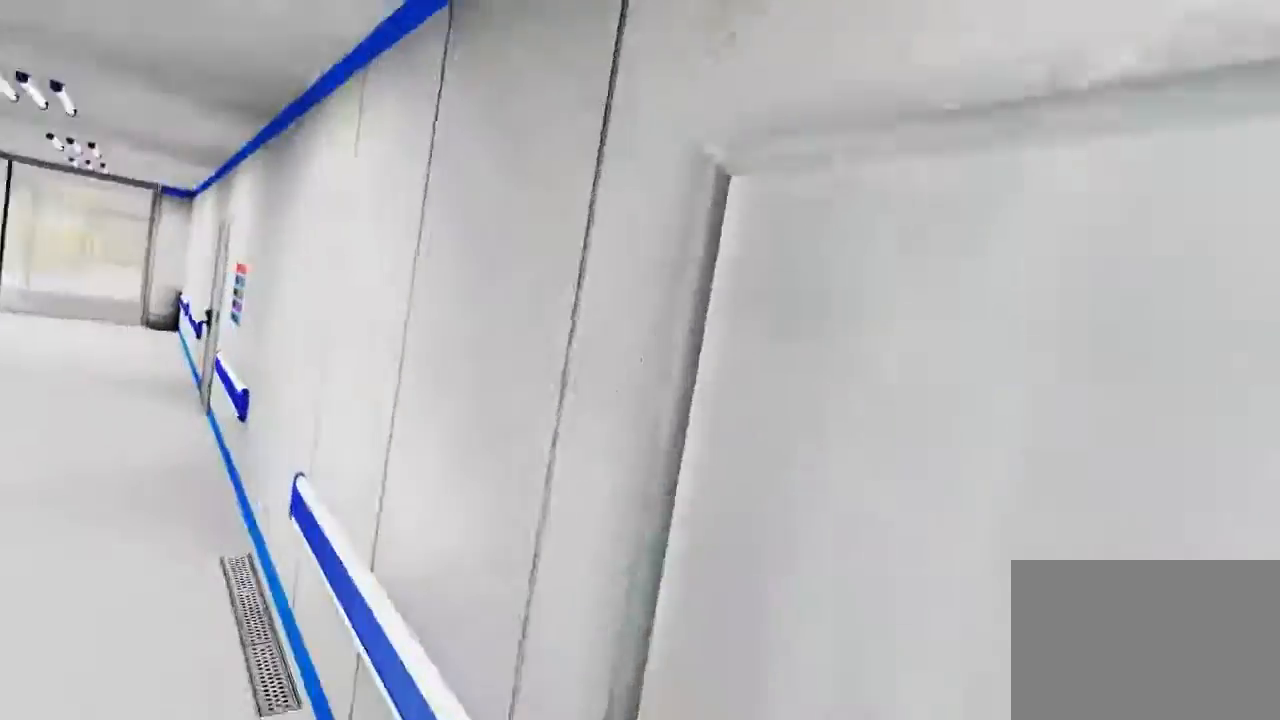
{"keys": ["w"], "mouse": [], "events": []}
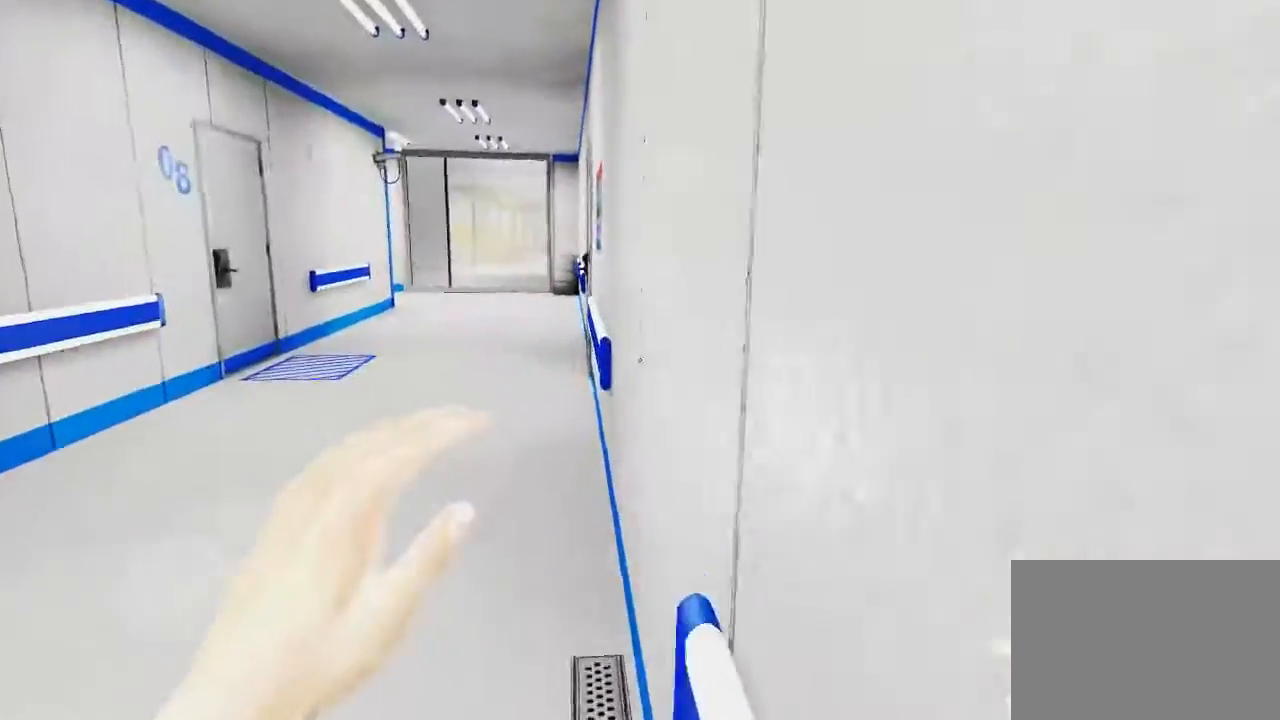
{"keys": [], "mouse": [], "events": [[83, "w", "up"]]}
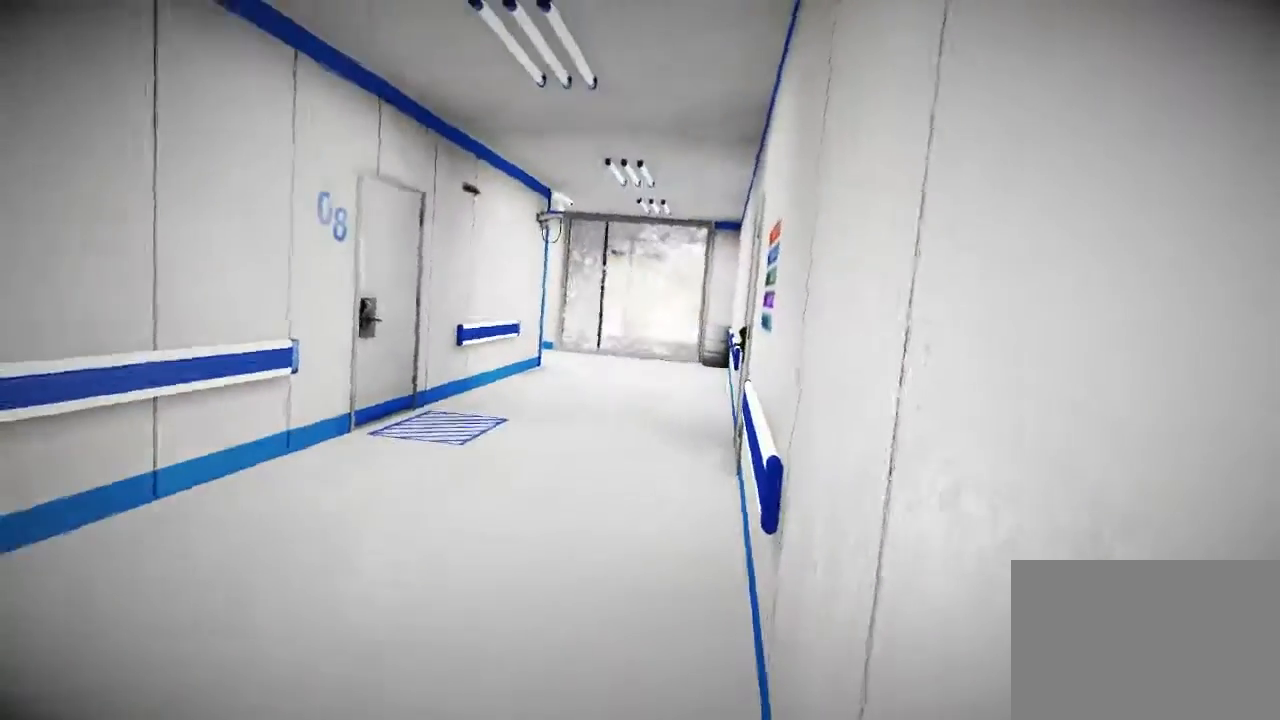
{"keys": ["a", "space", "w"], "mouse": [], "events": [[67, "s", "down"], [267, "a", "down"], [300, "s", "up"], [417, "space", "down"], [467, "w", "down"]]}
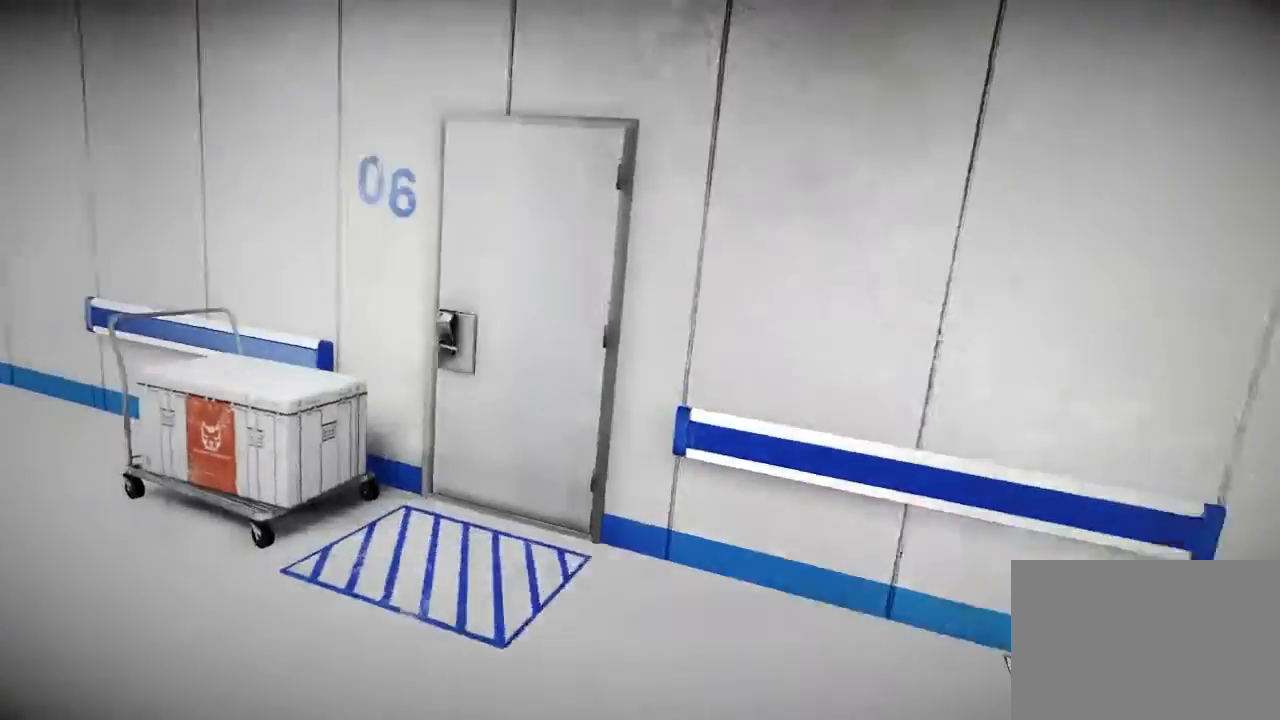
{"keys": ["w"], "mouse": [], "events": [[17, "a", "up"], [17, "space", "up"]]}
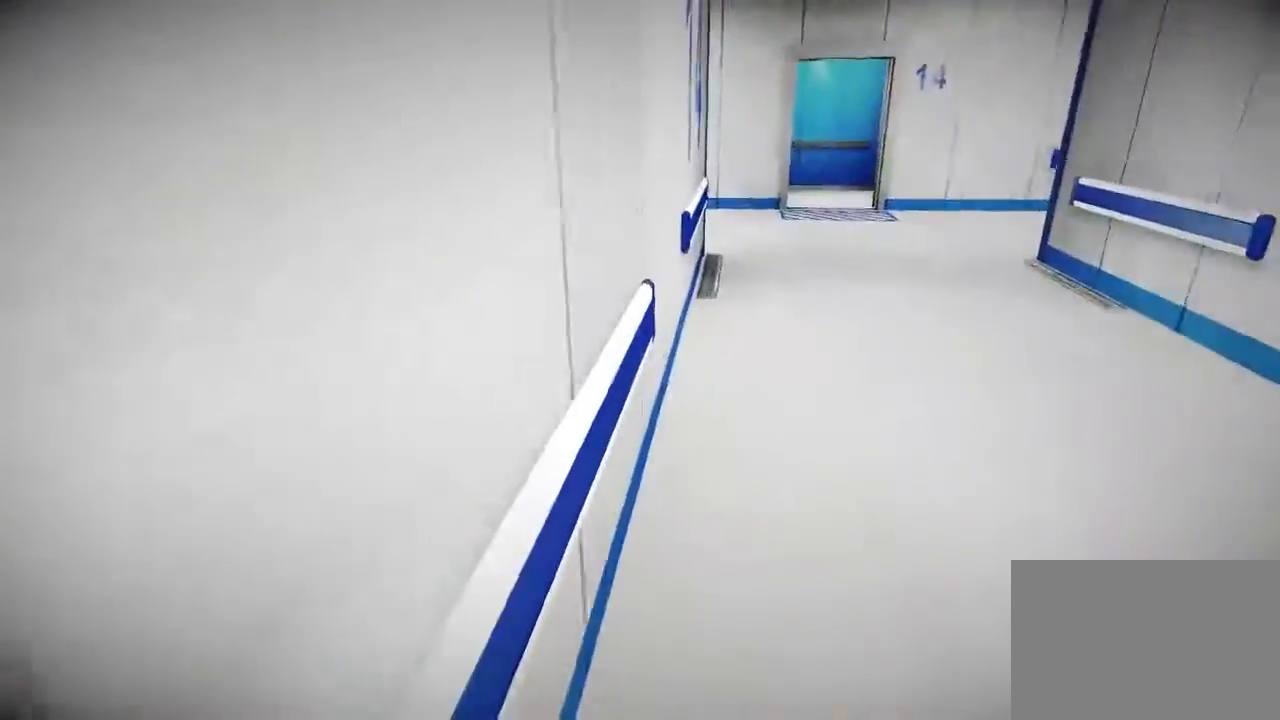
{"keys": ["space", "w"], "mouse": [], "events": [[500, "space", "down"]]}
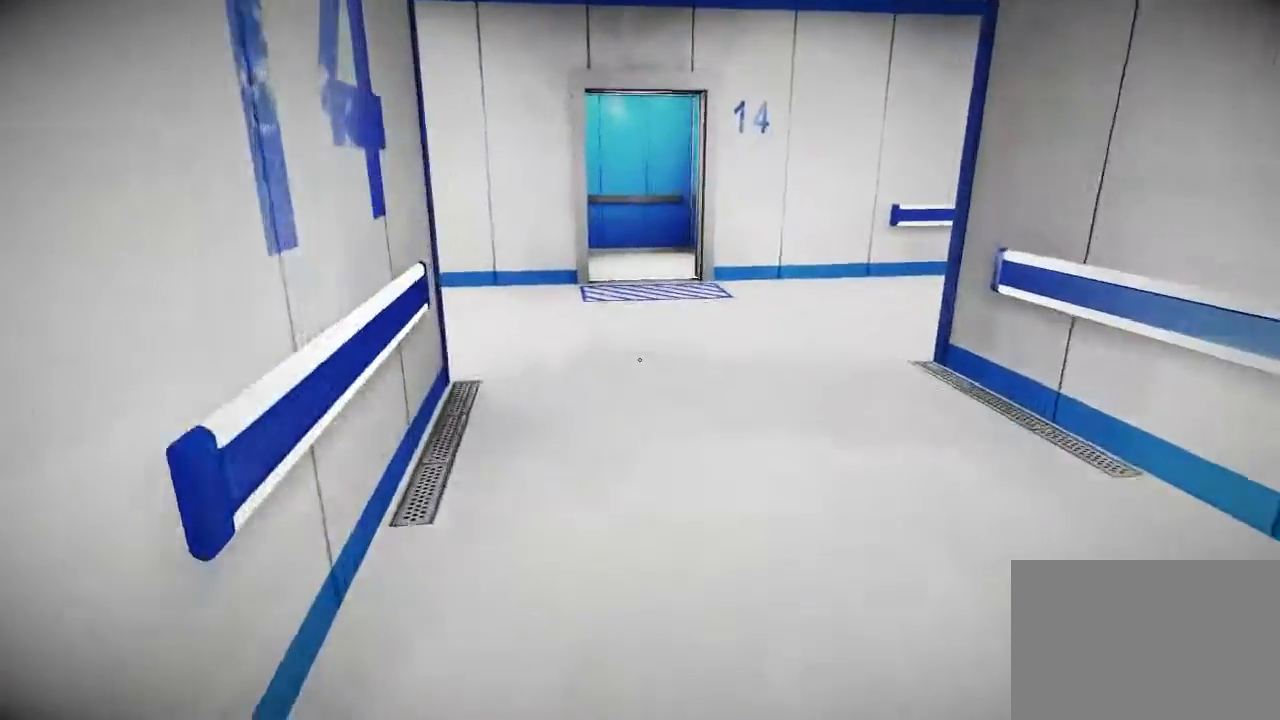
{"keys": ["a"], "mouse": [], "events": [[150, "space", "up"], [417, "a", "down"], [450, "w", "up"]]}
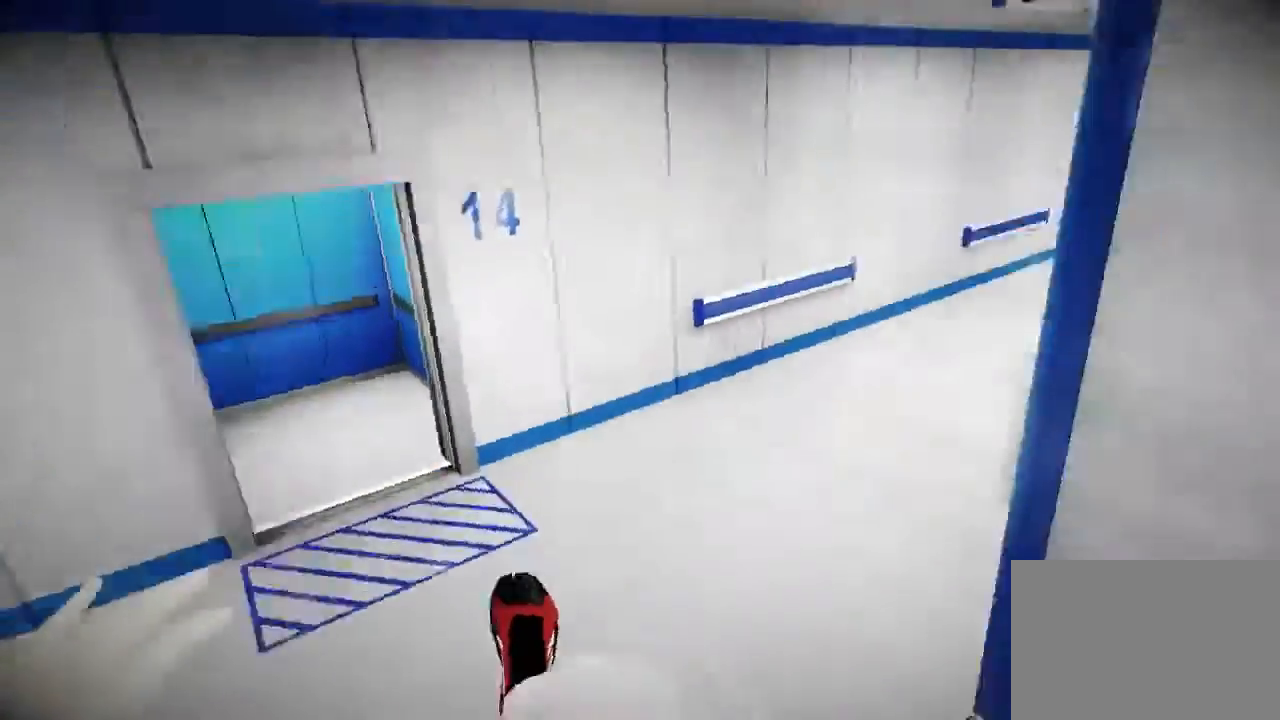
{"keys": ["s"], "mouse": [], "events": [[83, "s", "down"], [433, "a", "up"]]}
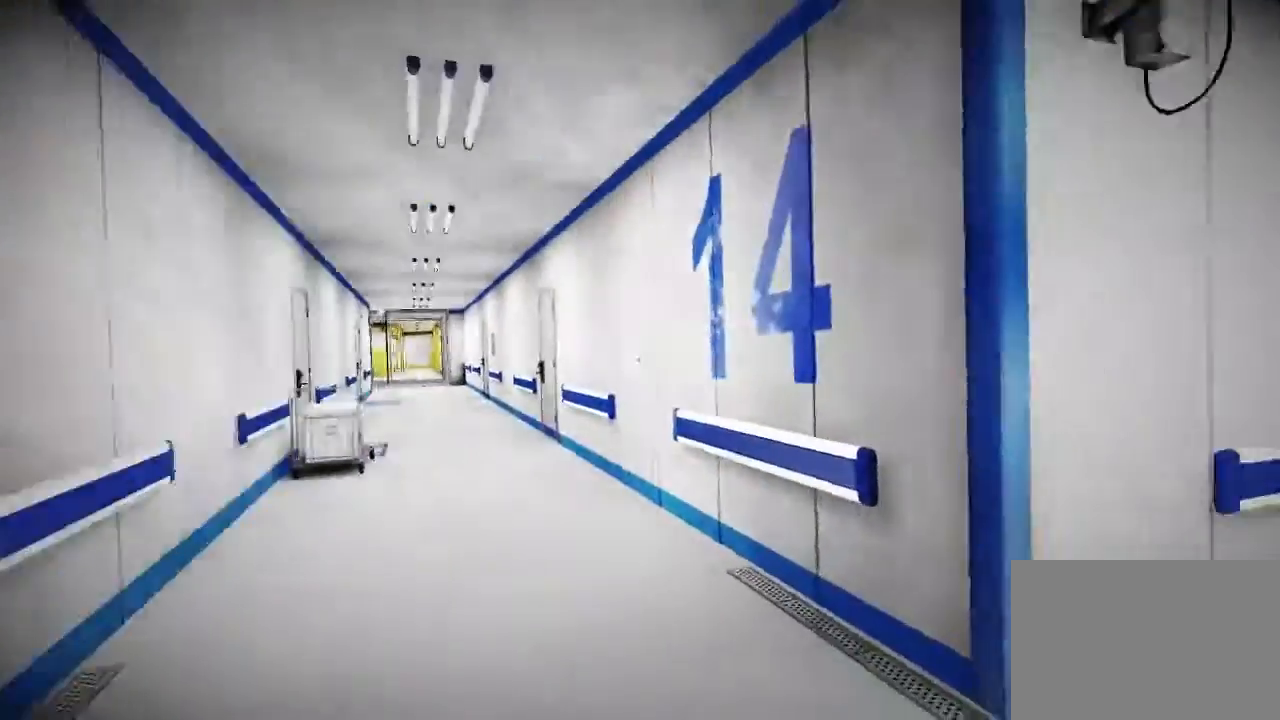
{"keys": [], "mouse": [], "events": [[117, "d", "down"], [250, "d", "up"], [417, "s", "up"]]}
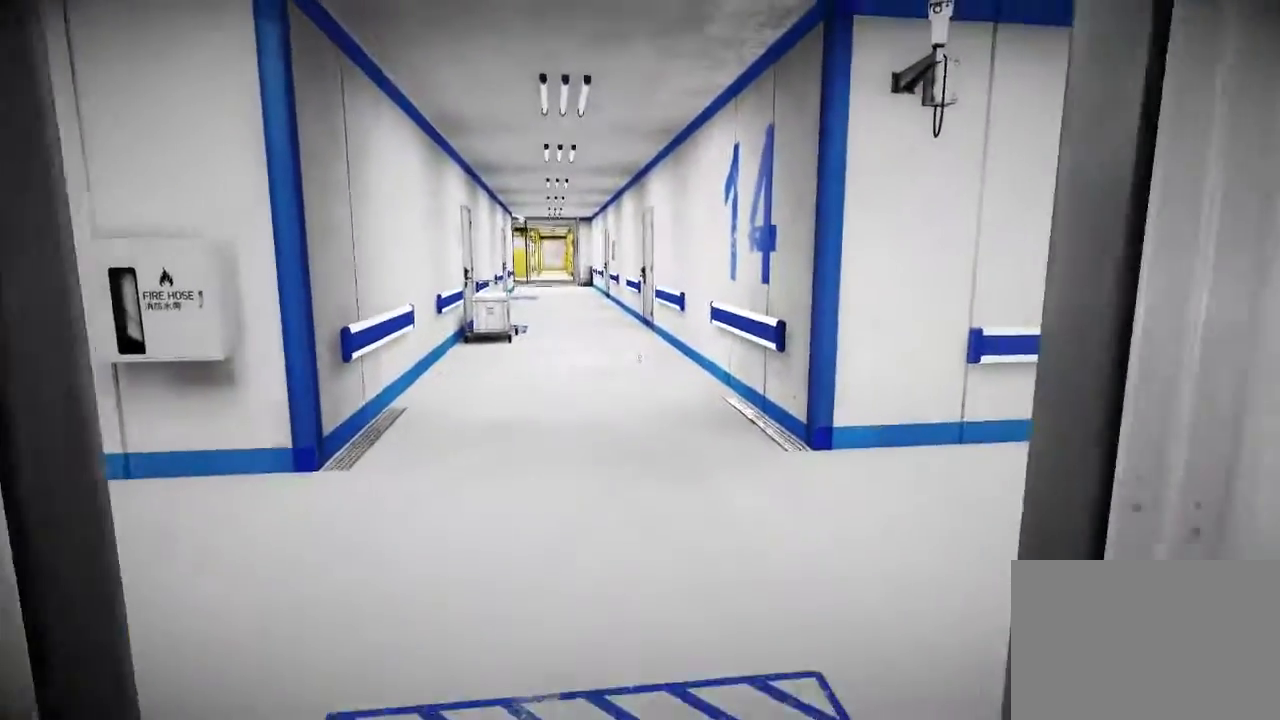
{"keys": [], "mouse": [], "events": []}
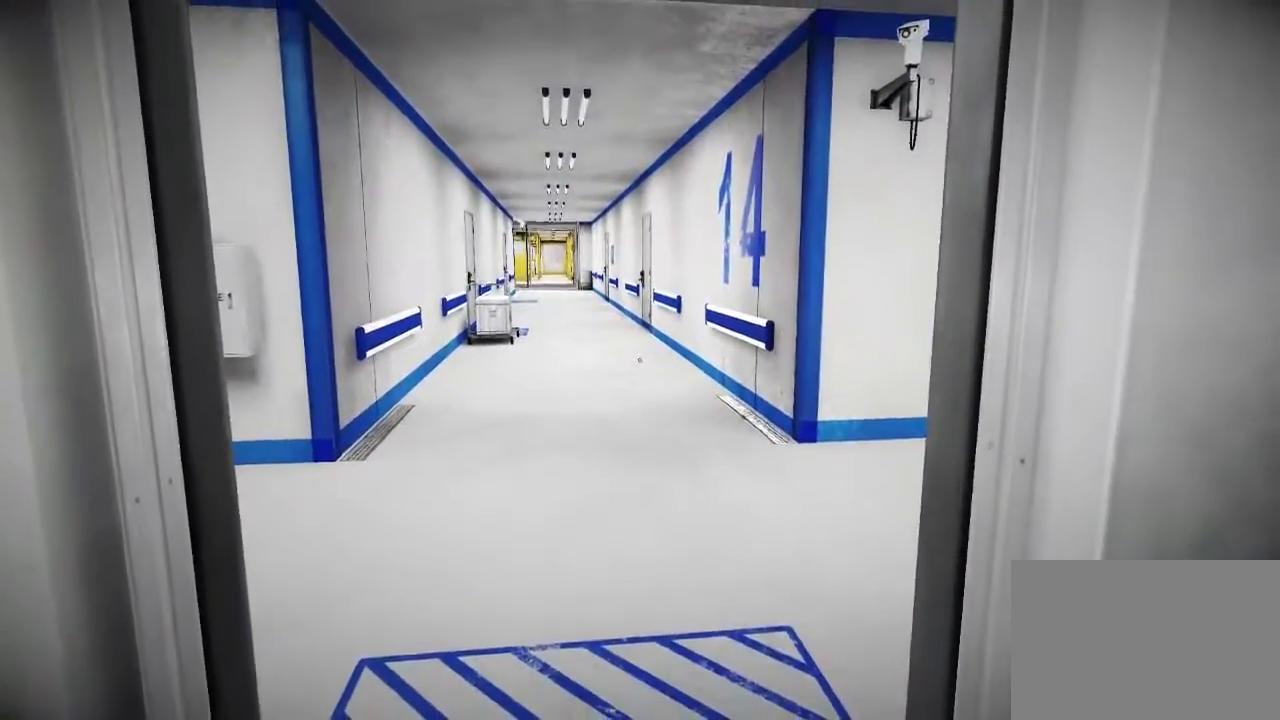
{"keys": [], "mouse": [], "events": []}
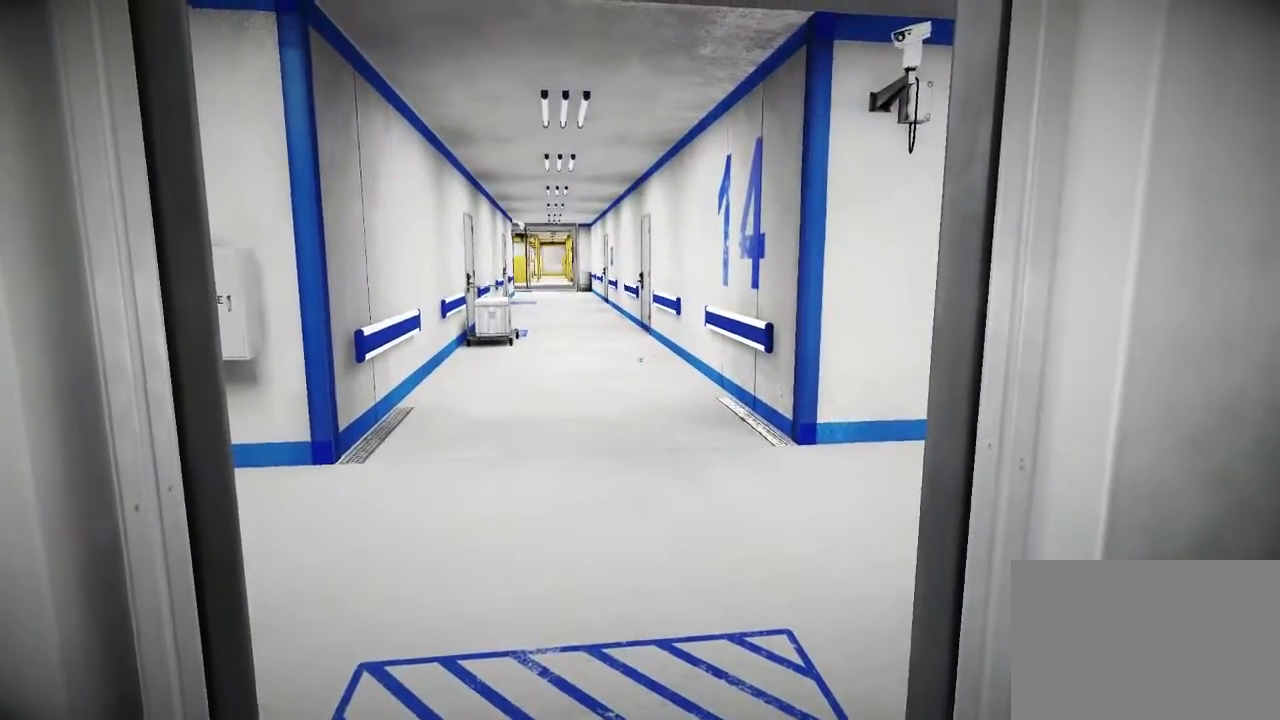
{"keys": [], "mouse": [], "events": []}
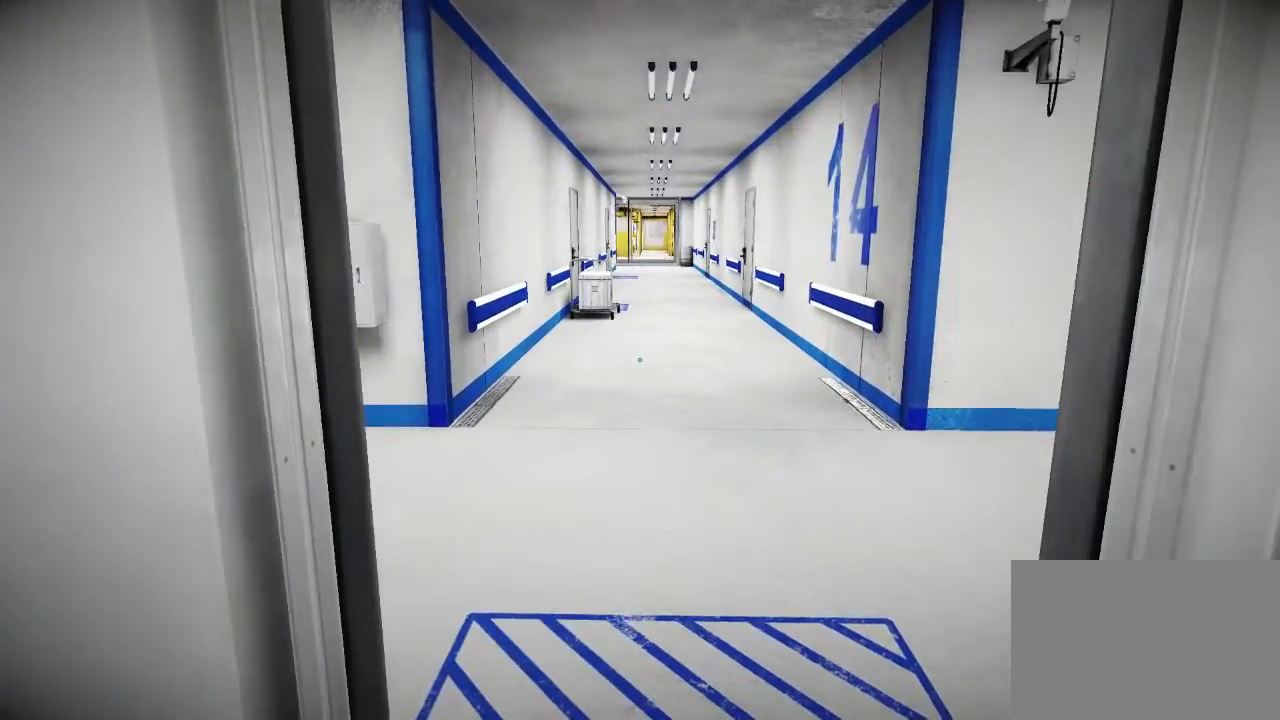
{"keys": ["d"], "mouse": [], "events": [[467, "d", "down"]]}
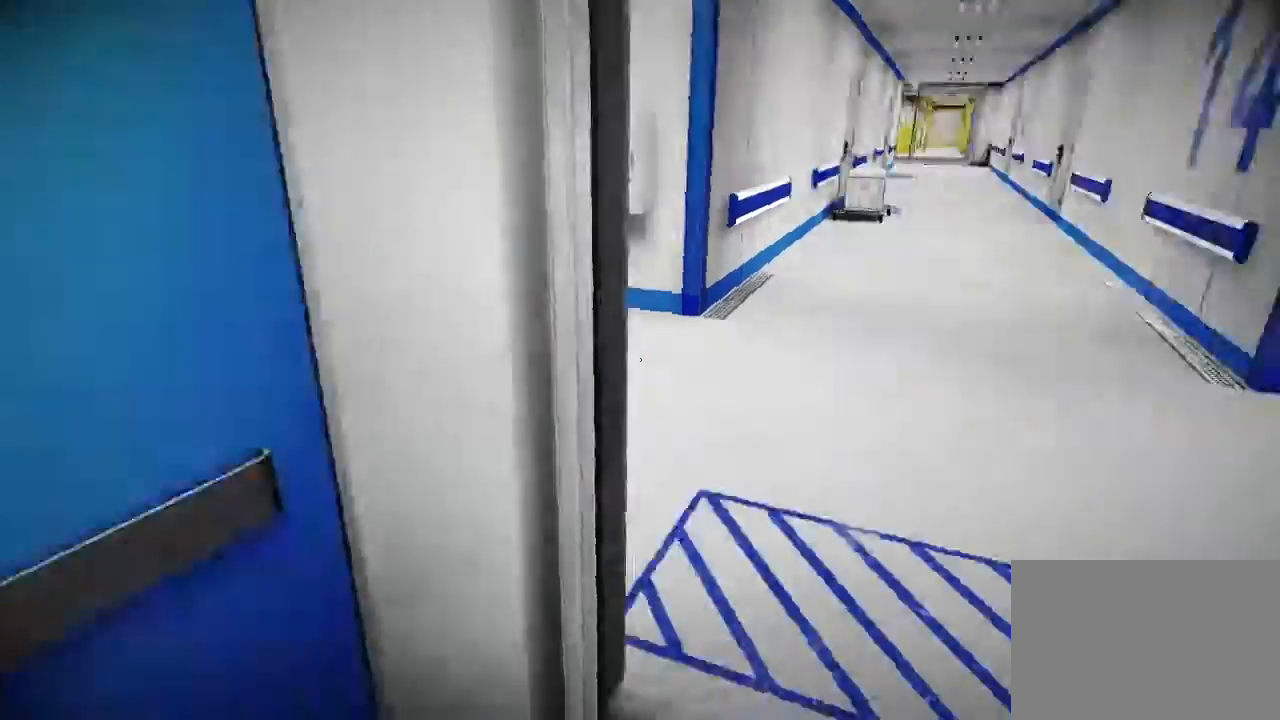
{"keys": ["w"], "mouse": [], "events": [[100, "space", "down"], [133, "d", "up"], [133, "w", "down"], [167, "space", "up"]]}
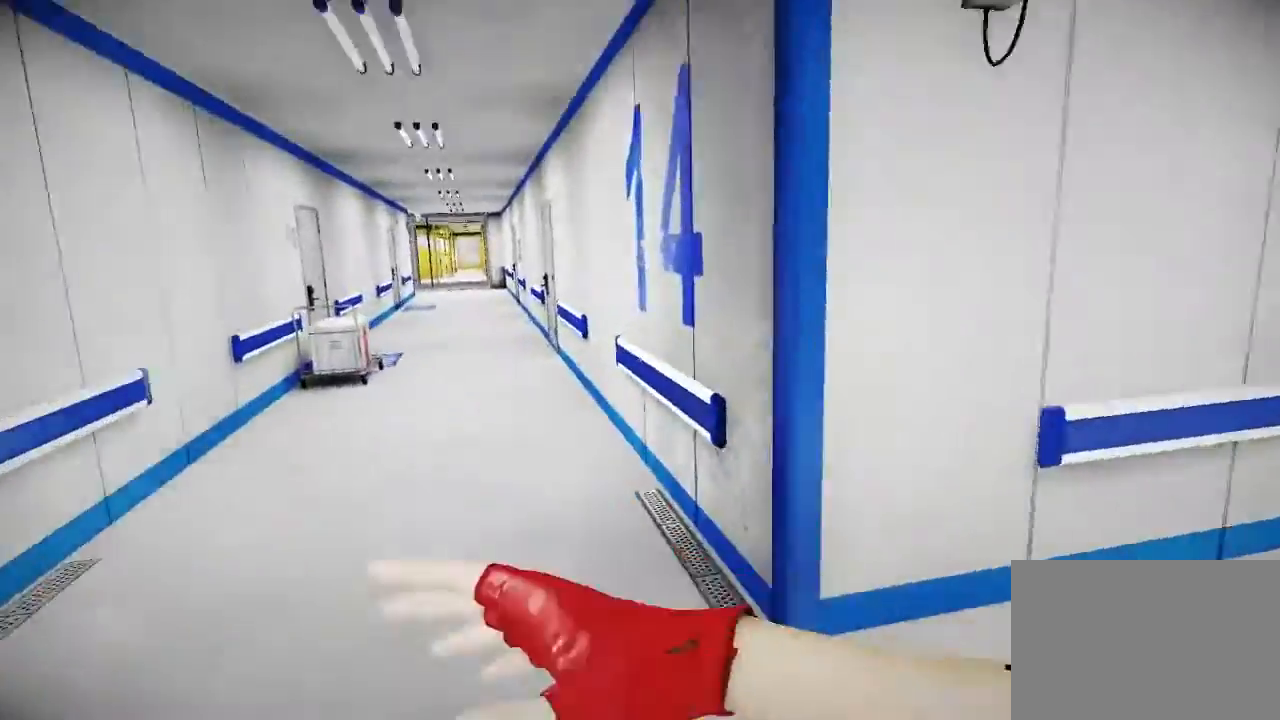
{"keys": ["w"], "mouse": [], "events": []}
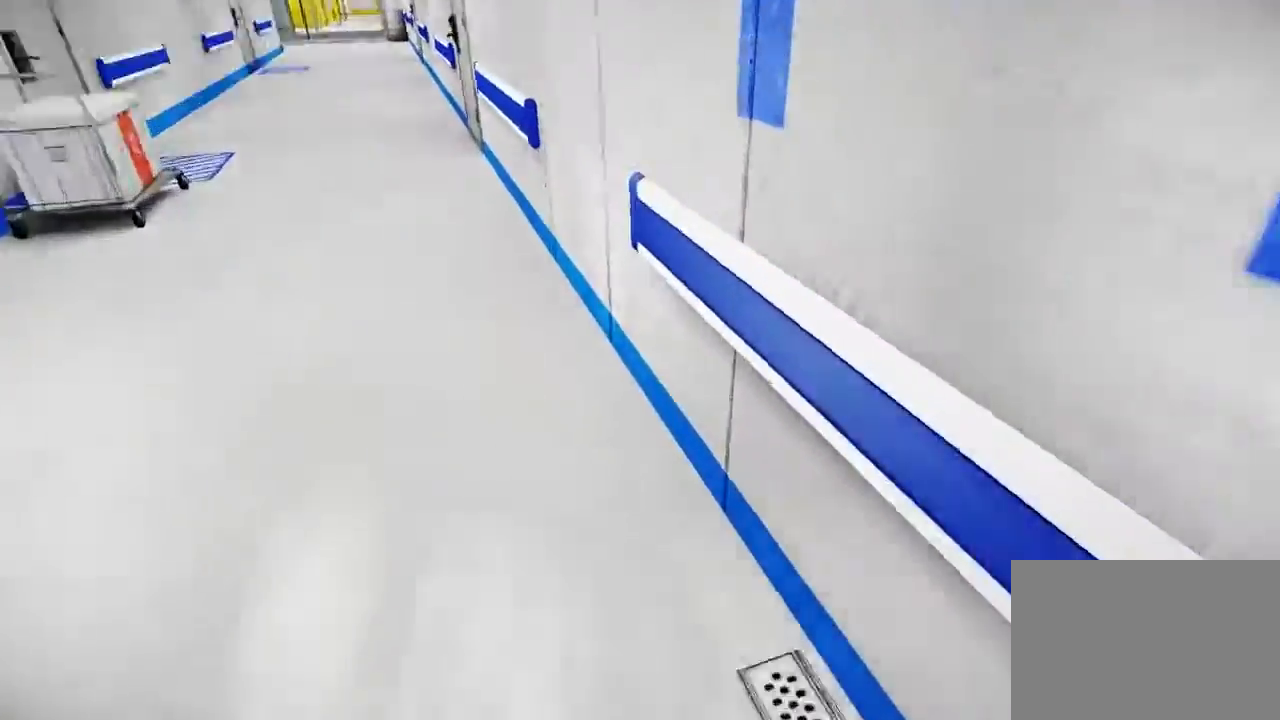
{"keys": ["w"], "mouse": [], "events": [[117, "space", "down"], [150, "mouse_left", "down"], [183, "space", "up"], [283, "mouse_left", "up"]]}
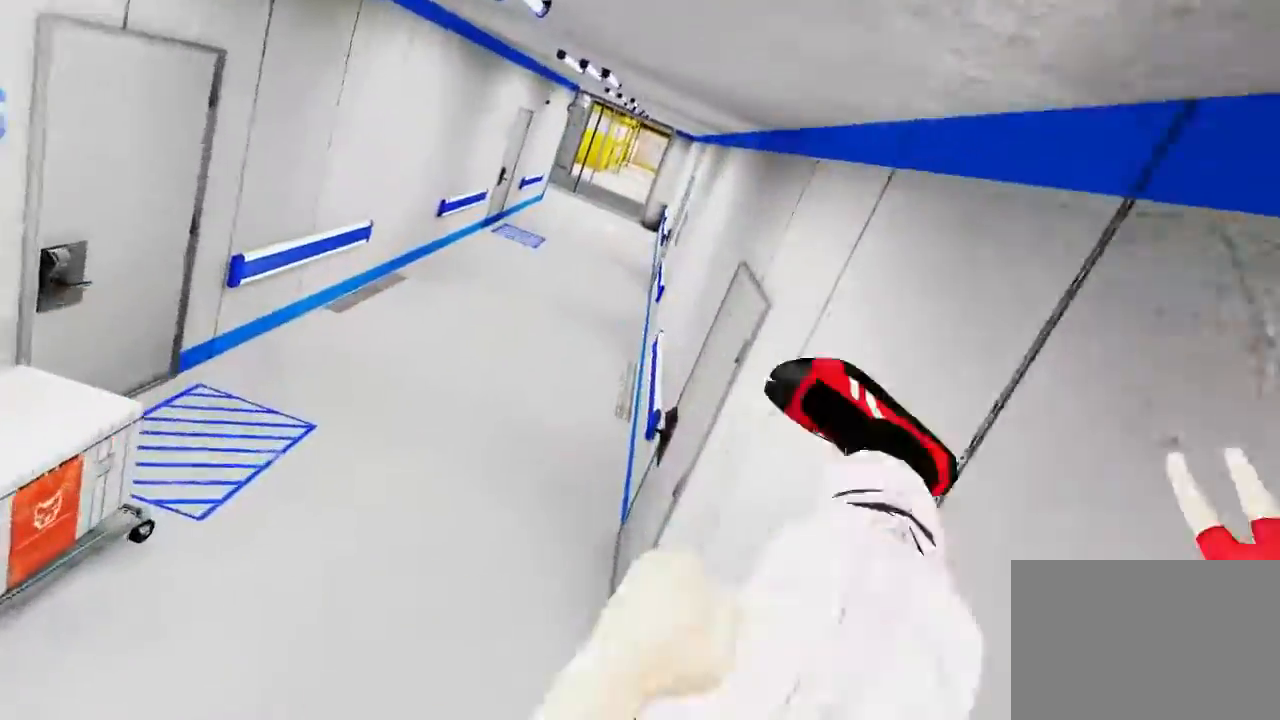
{"keys": ["w"], "mouse": [], "events": []}
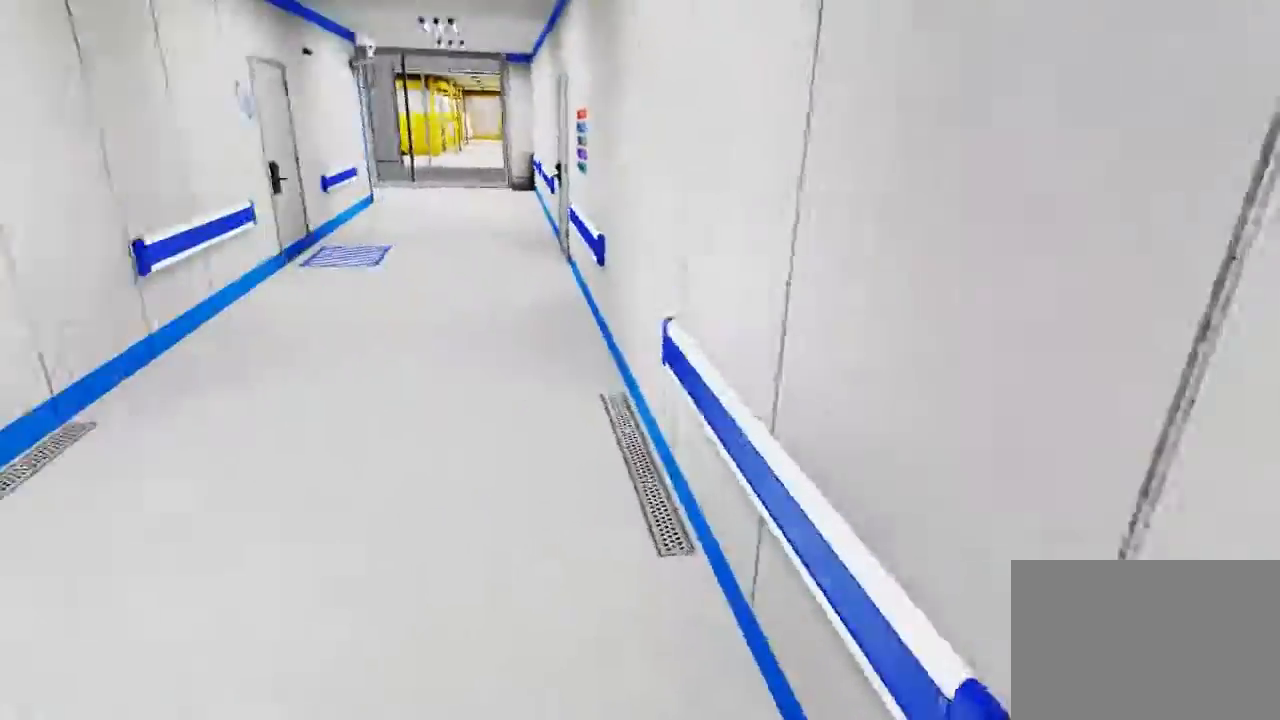
{"keys": [], "mouse": [], "events": [[283, "w", "up"]]}
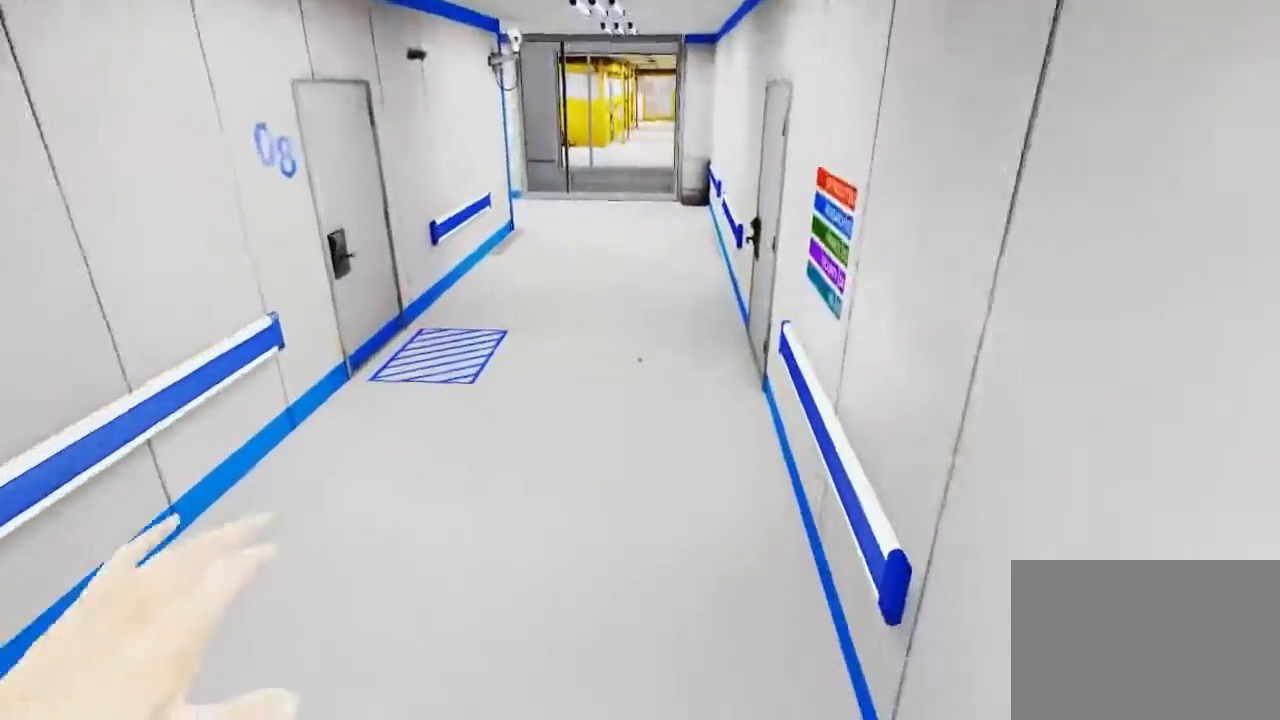
{"keys": ["d"], "mouse": [], "events": [[433, "d", "down"]]}
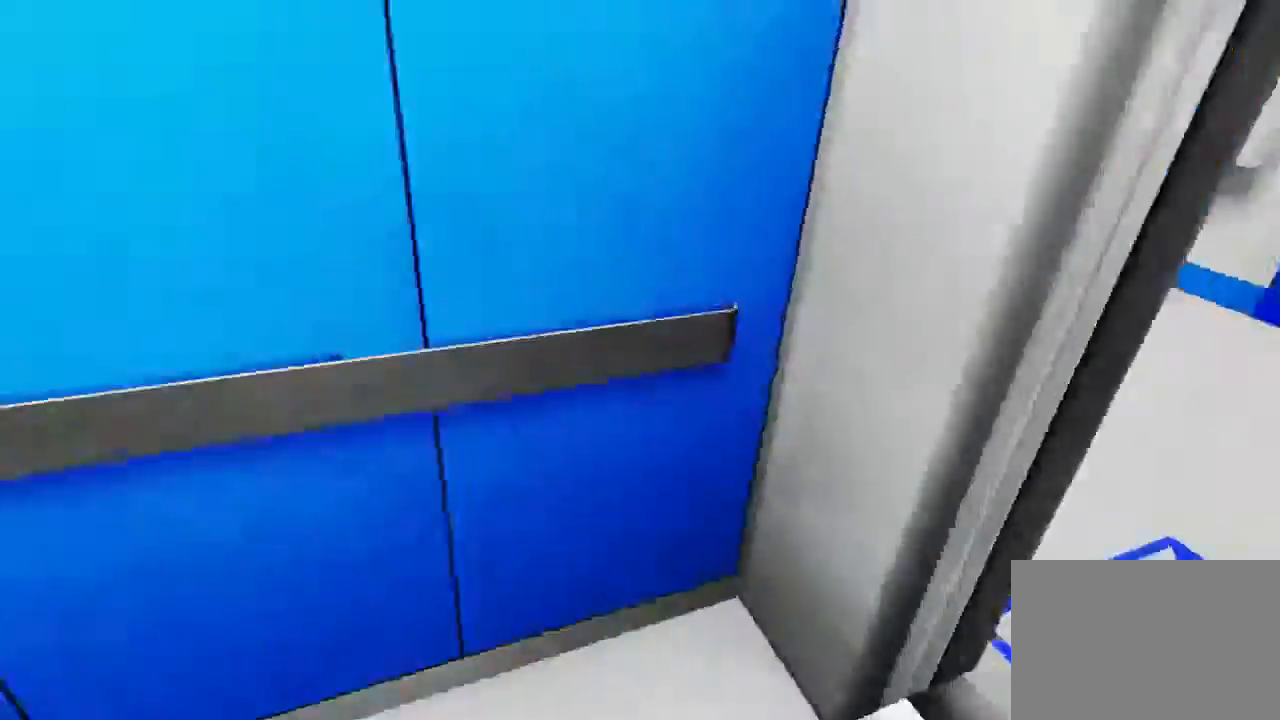
{"keys": ["w"], "mouse": [], "events": [[33, "space", "down"], [67, "d", "up"], [67, "w", "down"], [150, "space", "up"]]}
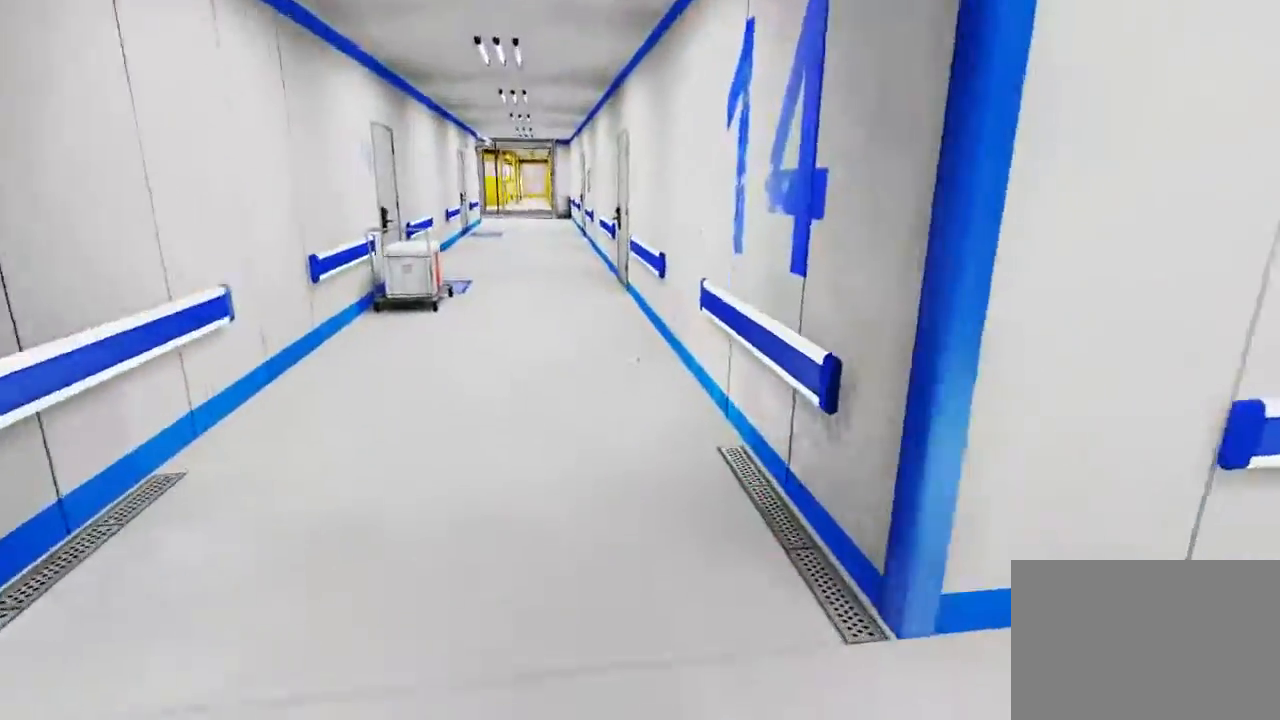
{"keys": ["w"], "mouse": [], "events": []}